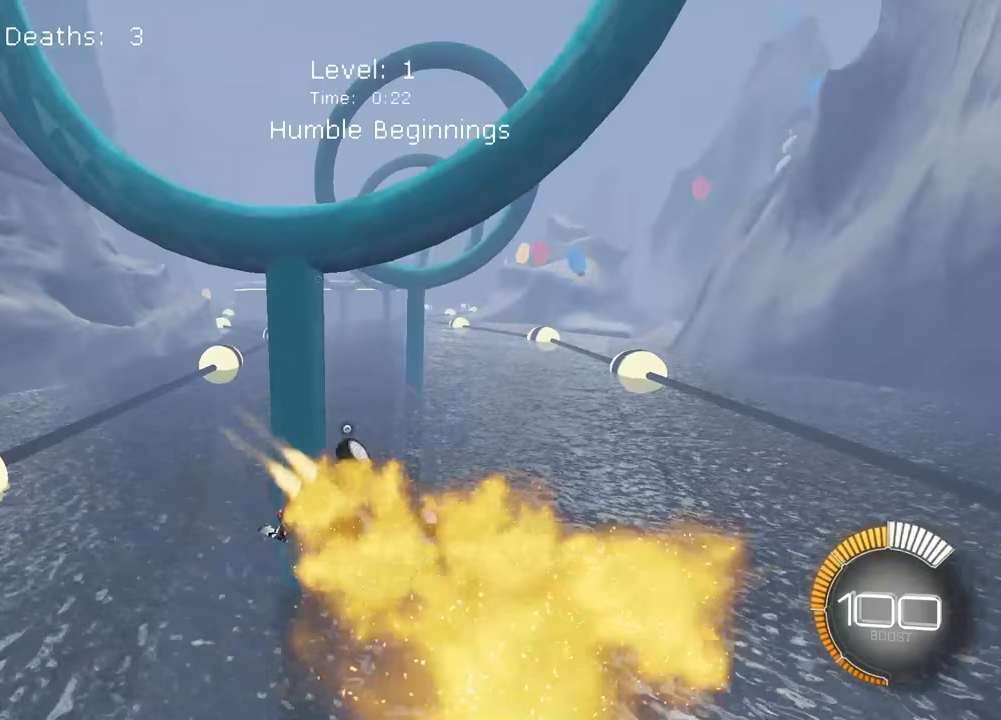
Gameplay with a controller (PlayStation layout); each line is a JSON object with the inputs held at the frame after it (dt_ms = milliseconds from this image to that frame). "events" lists button and stick changes between this image and that frame as [ms after this image, input, new state], when the widget could be followed in between. Not read: R3 right_stick.
{"dt_ms": 500, "buttons": [], "left_stick": "center", "events": [[17, "L2", "up"], [350, "left_stick", "up-right"], [500, "left_stick", "center"]]}
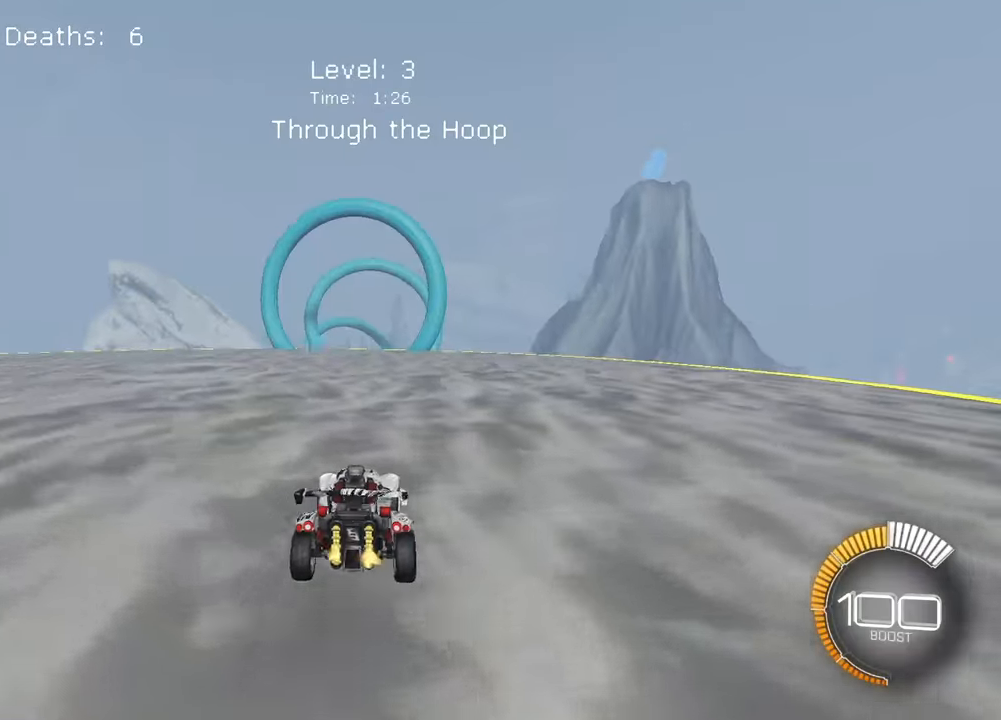
{"dt_ms": 500, "buttons": [], "left_stick": "down", "events": [[17, "CROSS", "down"], [33, "left_stick", "up-right"], [67, "left_stick", "down"], [250, "CROSS", "up"]]}
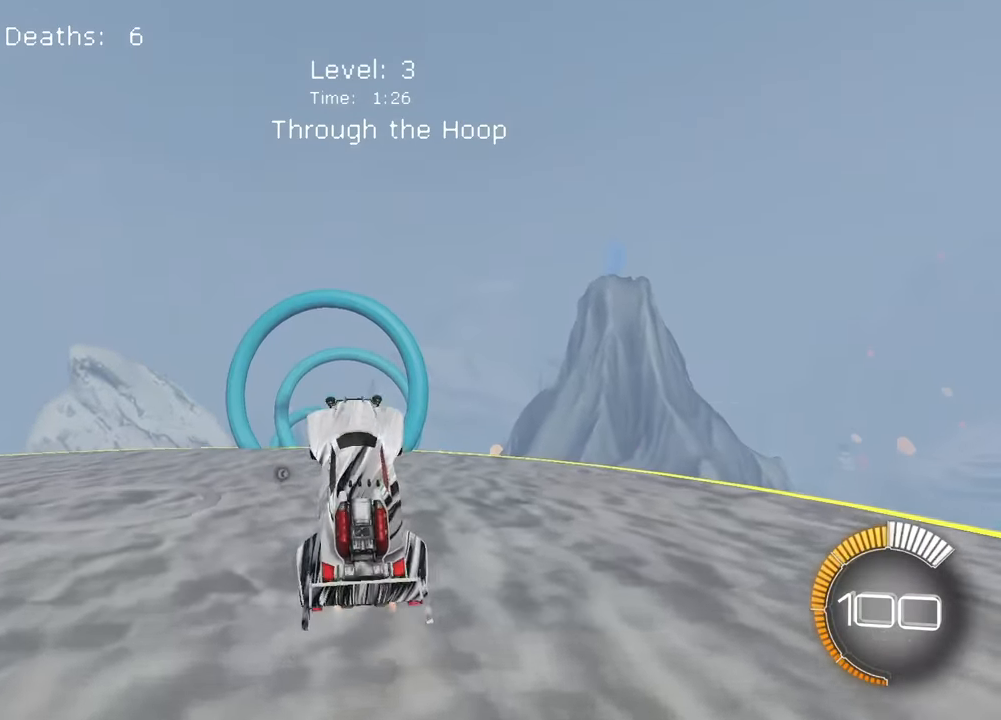
{"dt_ms": 500, "buttons": [], "left_stick": "center", "events": [[167, "CROSS", "down"], [300, "CROSS", "up"], [383, "left_stick", "center"]]}
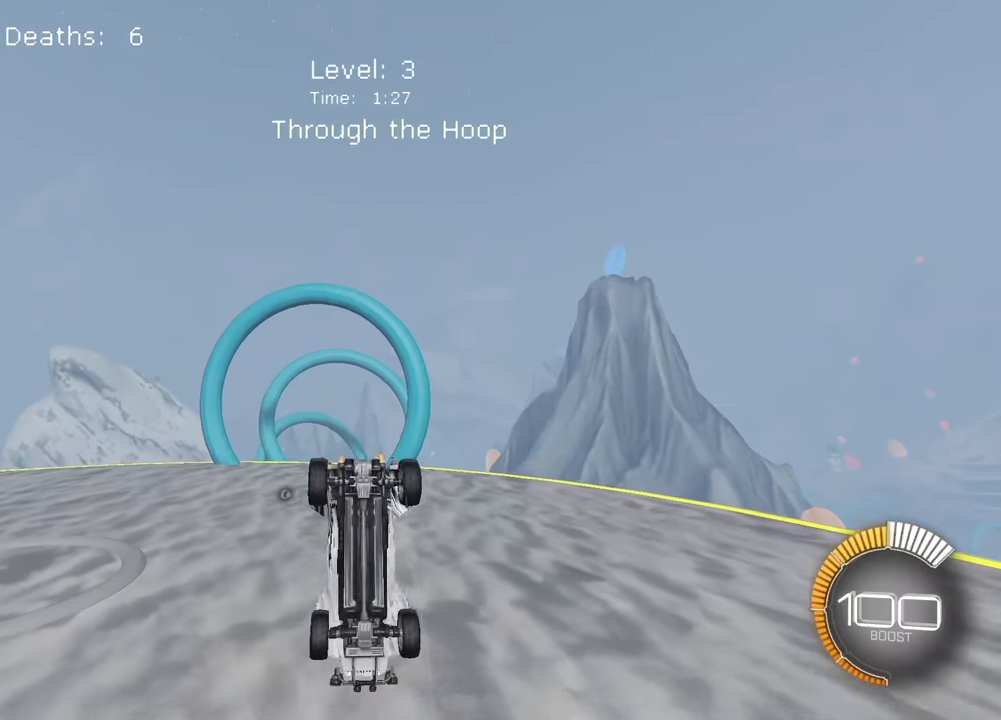
{"dt_ms": 500, "buttons": ["SQUARE", "L2"], "left_stick": "right", "events": [[100, "left_stick", "down-right"], [267, "L2", "down"], [267, "left_stick", "right"], [283, "SQUARE", "down"]]}
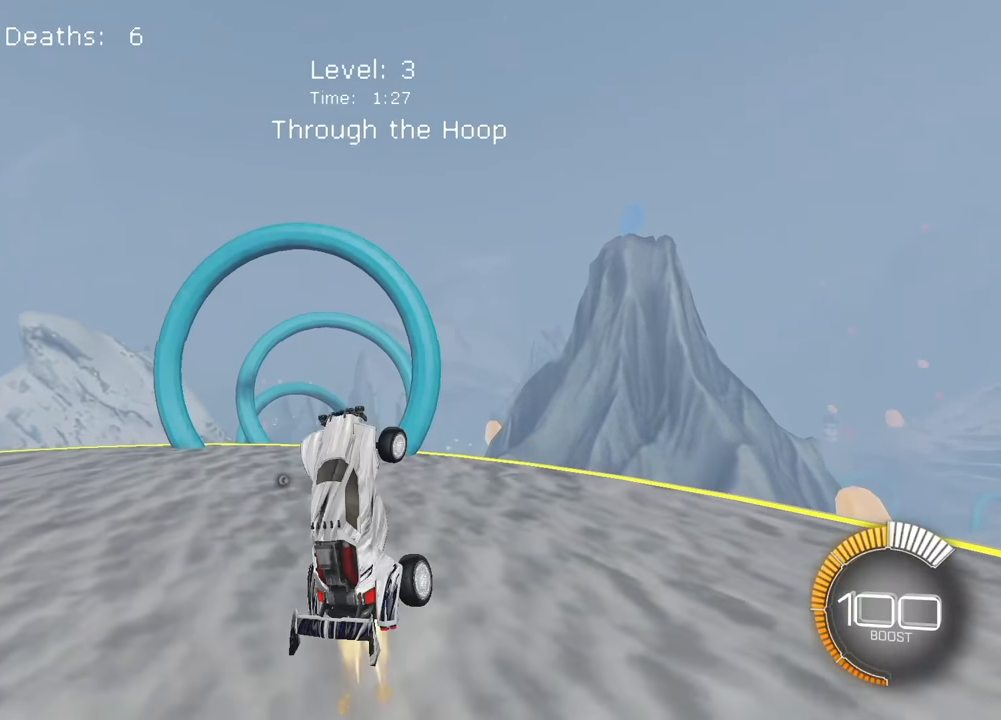
{"dt_ms": 500, "buttons": ["SQUARE"], "left_stick": "center", "events": [[50, "left_stick", "center"], [233, "left_stick", "left"], [367, "L2", "up"], [367, "left_stick", "center"]]}
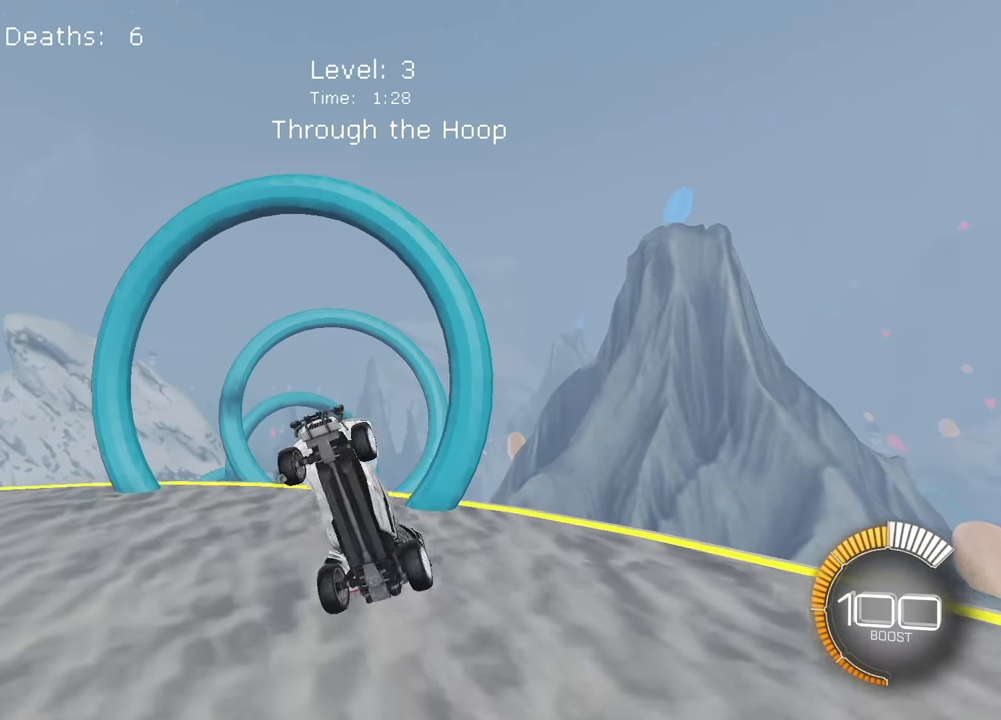
{"dt_ms": 500, "buttons": ["SQUARE", "L2"], "left_stick": "right", "events": [[50, "L2", "down"], [183, "L2", "up"], [233, "left_stick", "down"], [367, "left_stick", "center"], [500, "L2", "down"], [500, "left_stick", "right"]]}
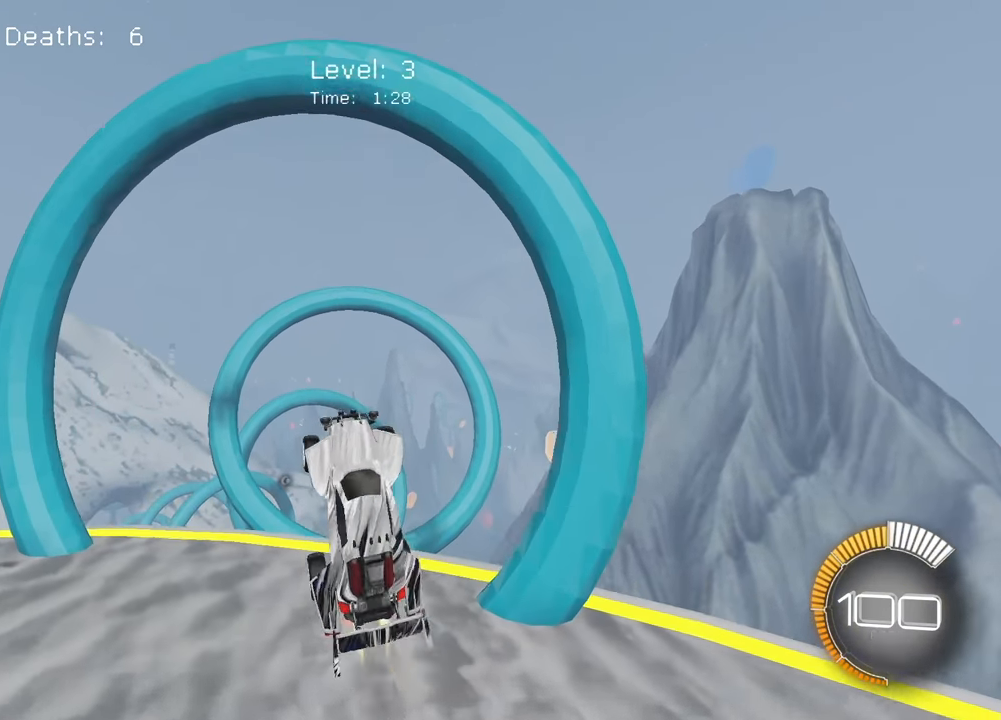
{"dt_ms": 500, "buttons": ["SQUARE", "L2"], "left_stick": "down-right", "events": [[167, "L2", "up"], [167, "left_stick", "center"], [350, "left_stick", "down"], [383, "L2", "down"], [400, "left_stick", "down-right"]]}
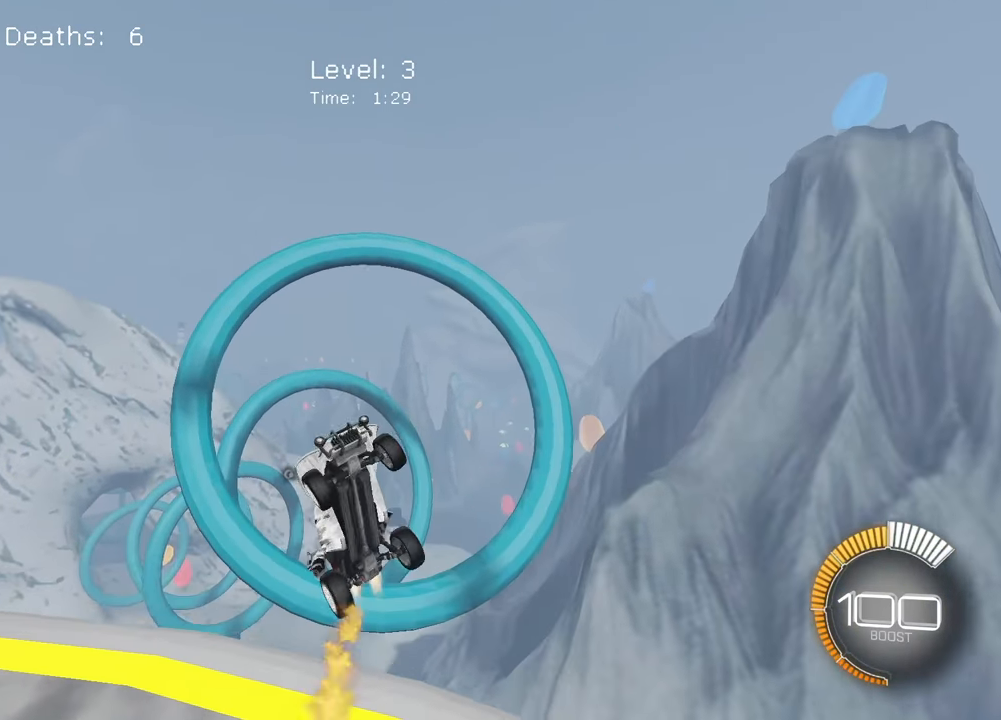
{"dt_ms": 500, "buttons": ["SQUARE"], "left_stick": "down-right", "events": [[17, "L2", "up"], [33, "left_stick", "center"], [217, "L2", "down"], [350, "L2", "up"], [500, "left_stick", "down-right"]]}
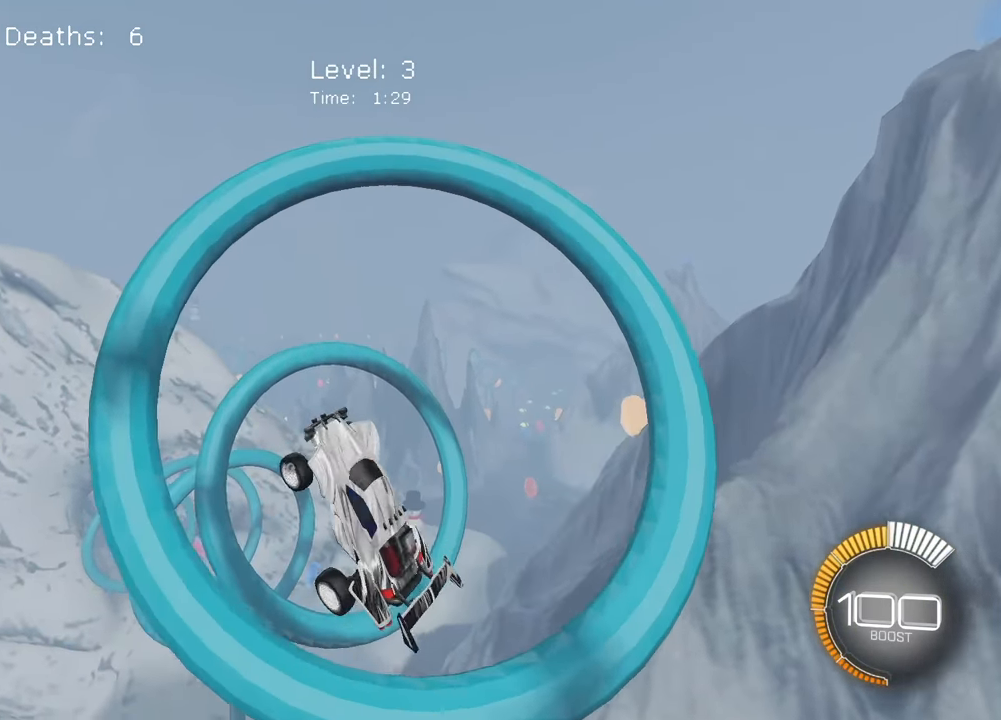
{"dt_ms": 500, "buttons": ["SQUARE"], "left_stick": "down-right", "events": [[150, "left_stick", "center"], [317, "L2", "down"], [367, "left_stick", "down-right"], [433, "L2", "up"]]}
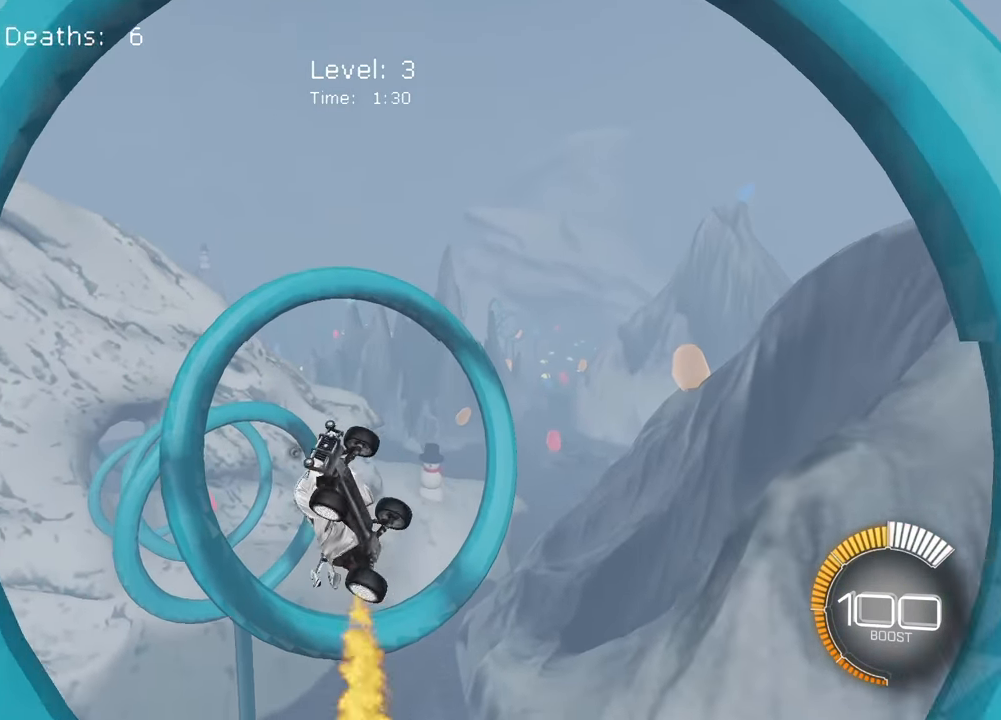
{"dt_ms": 500, "buttons": ["SQUARE", "L2"], "left_stick": "right", "events": [[17, "left_stick", "center"], [133, "L2", "down"], [283, "L2", "up"], [383, "left_stick", "right"], [500, "L2", "down"]]}
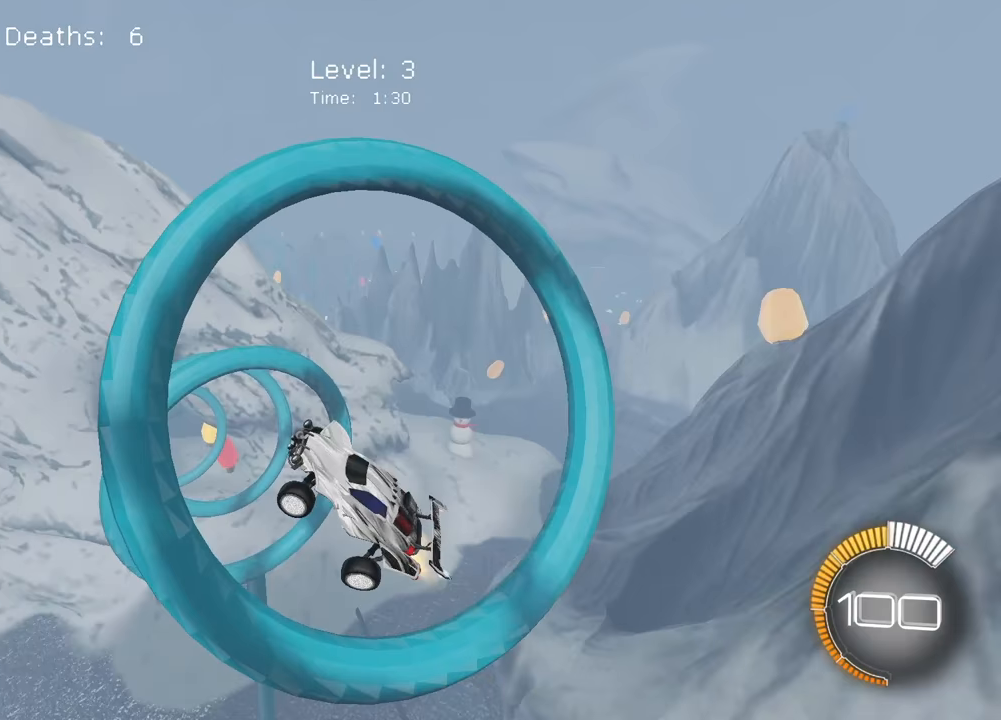
{"dt_ms": 500, "buttons": ["SQUARE"], "left_stick": "center", "events": [[100, "left_stick", "center"], [117, "L2", "up"], [317, "L2", "down"], [350, "left_stick", "right"], [450, "L2", "up"], [467, "left_stick", "center"]]}
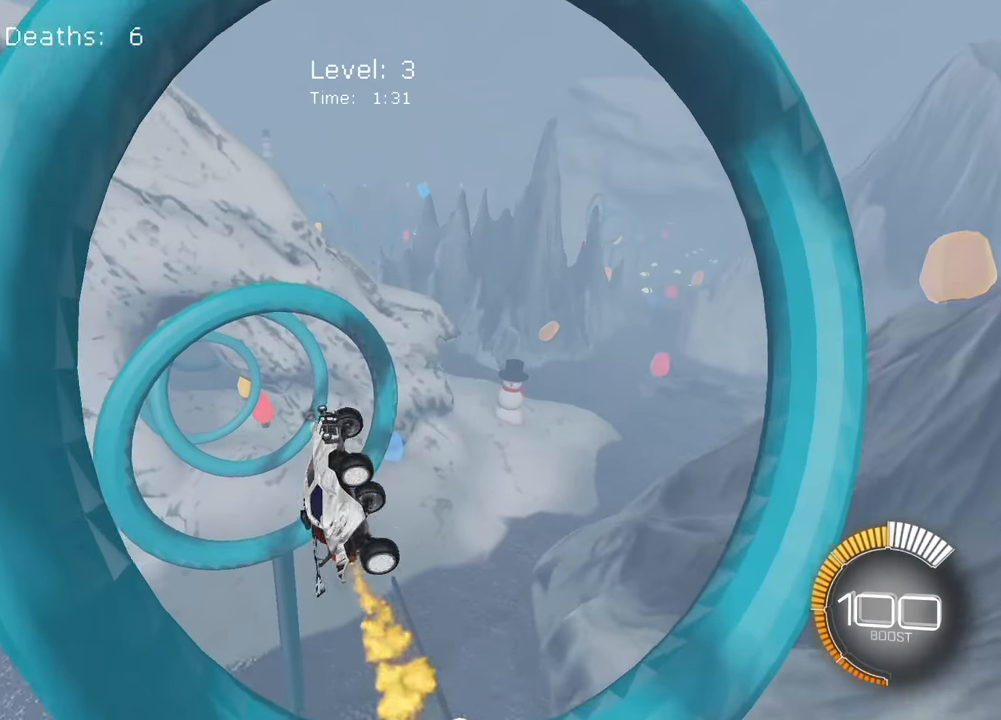
{"dt_ms": 500, "buttons": ["SQUARE", "L2"], "left_stick": "right", "events": [[83, "left_stick", "down-right"], [167, "L2", "down"], [250, "left_stick", "center"], [300, "L2", "up"], [400, "left_stick", "right"], [417, "L2", "down"]]}
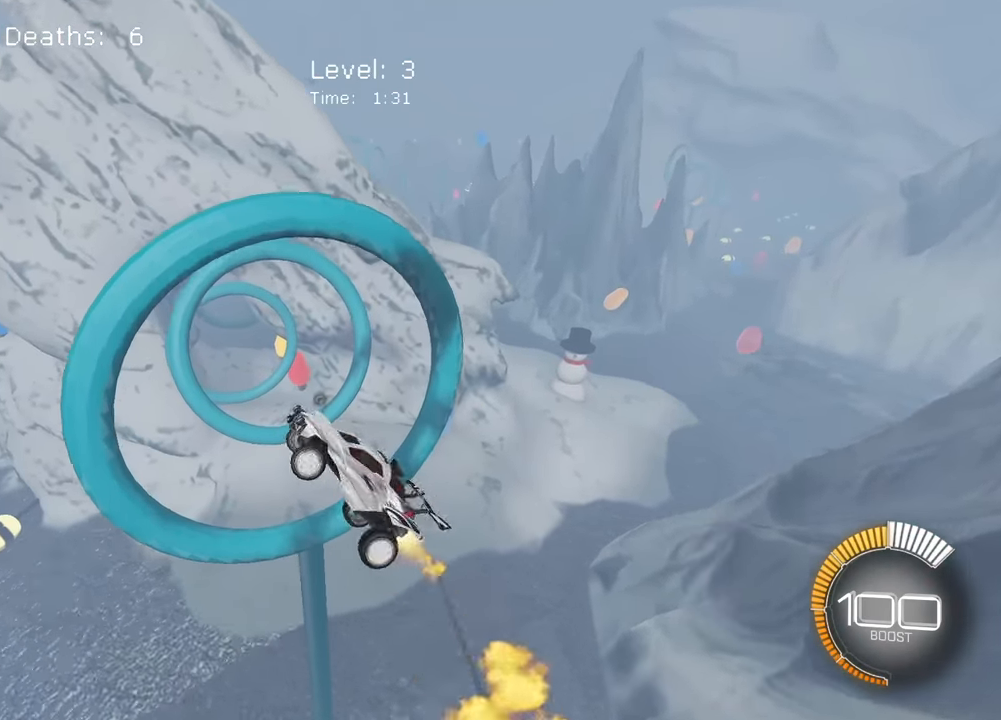
{"dt_ms": 1000, "buttons": ["SQUARE"], "left_stick": "center"}
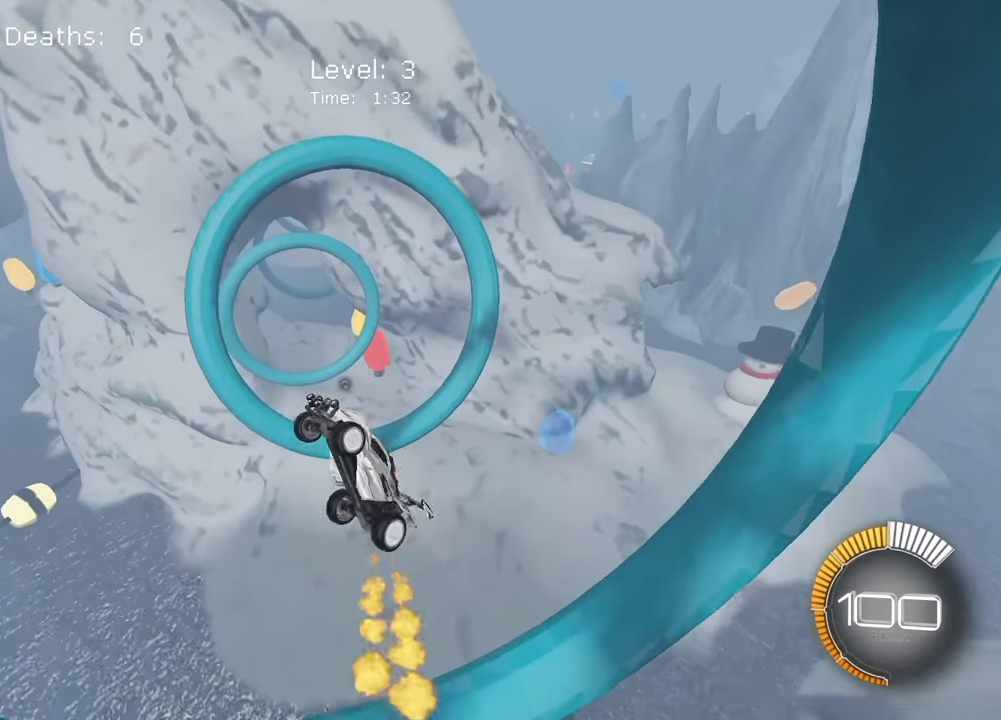
{"dt_ms": 1000, "buttons": ["SQUARE", "L2"], "left_stick": "down-left"}
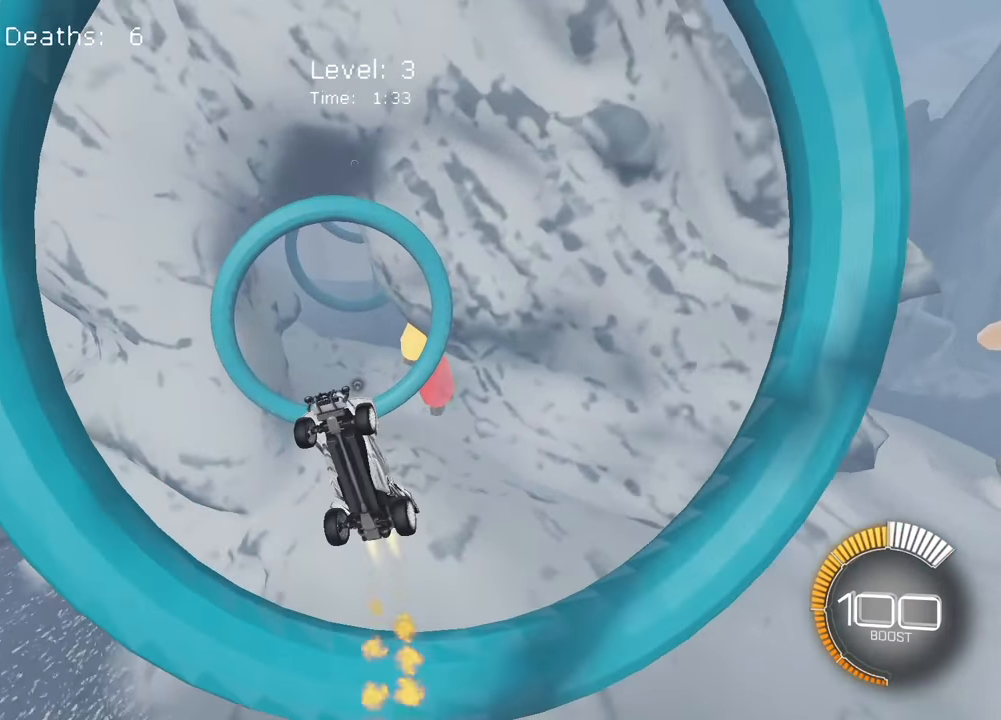
{"dt_ms": 500, "buttons": ["SQUARE", "L2"], "left_stick": "right", "events": [[50, "L2", "up"], [150, "left_stick", "center"], [167, "L2", "down"], [350, "left_stick", "down-right"], [433, "left_stick", "right"]]}
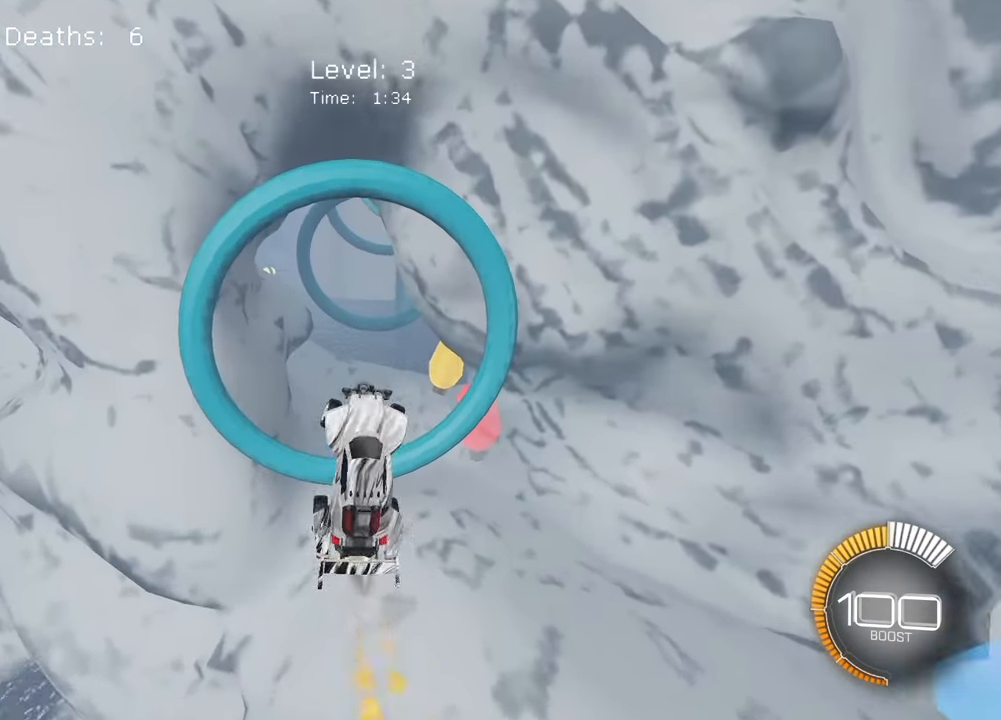
{"dt_ms": 500, "buttons": ["SQUARE", "L2"], "left_stick": "center", "events": [[67, "left_stick", "center"], [350, "left_stick", "down-right"], [483, "left_stick", "center"]]}
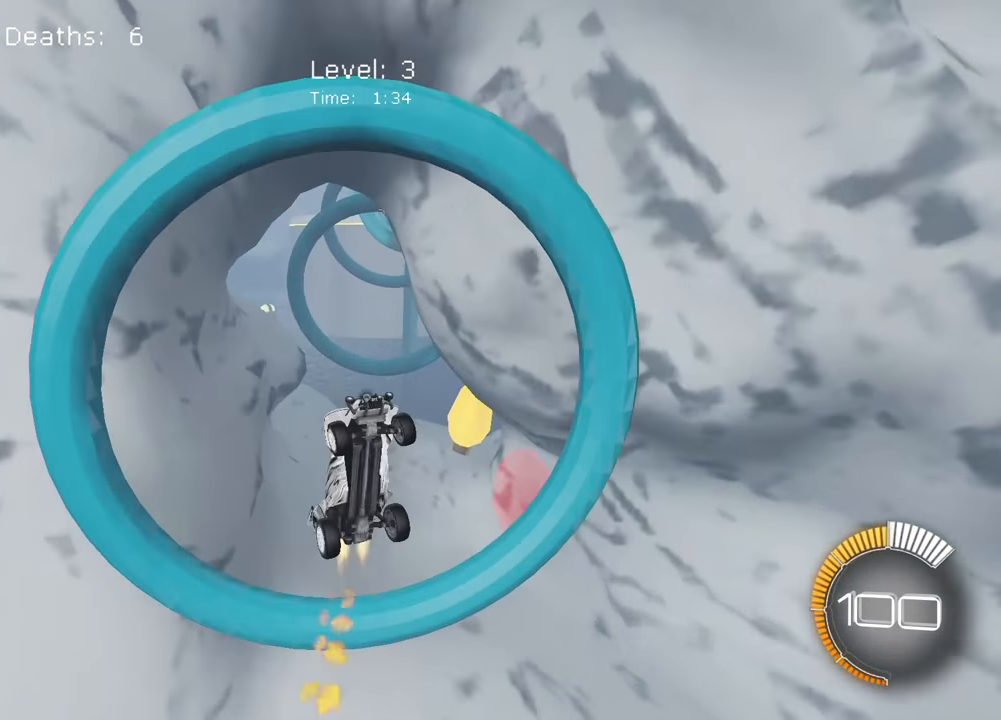
{"dt_ms": 500, "buttons": ["SQUARE", "L2"], "left_stick": "center", "events": []}
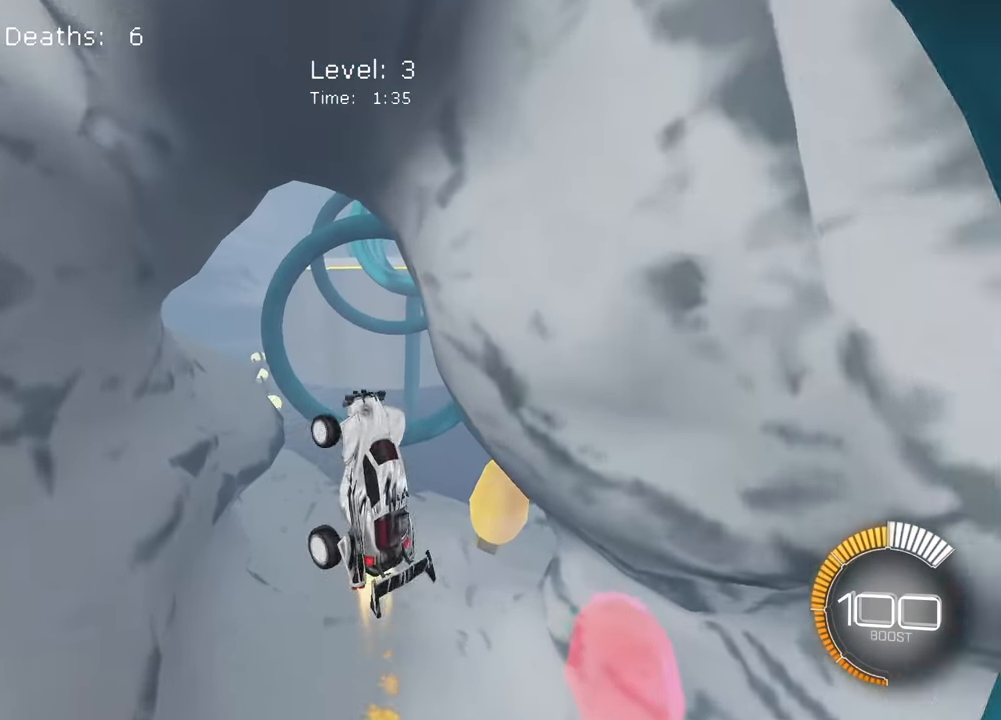
{"dt_ms": 500, "buttons": ["SQUARE", "L2"], "left_stick": "center", "events": [[50, "left_stick", "right"], [183, "left_stick", "up-right"], [283, "left_stick", "center"]]}
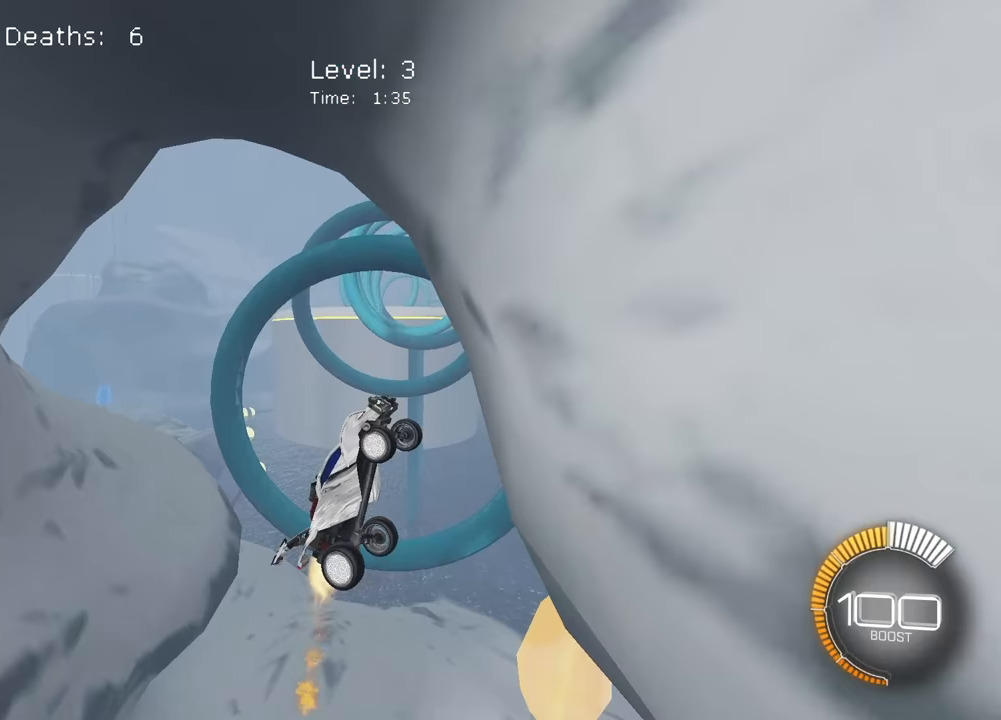
{"dt_ms": 500, "buttons": ["SQUARE", "L2"], "left_stick": "center", "events": [[183, "left_stick", "down-right"], [283, "L2", "up"], [333, "left_stick", "center"], [350, "L2", "down"], [417, "left_stick", "right"], [483, "left_stick", "center"]]}
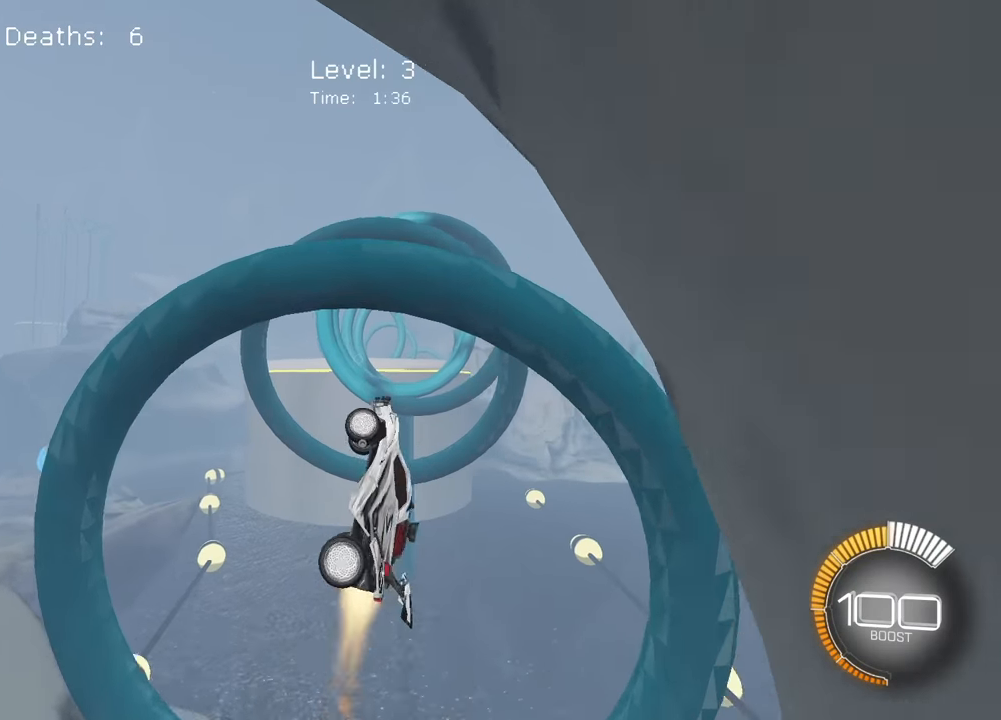
{"dt_ms": 500, "buttons": ["SQUARE", "L2"], "left_stick": "center", "events": [[33, "L2", "up"], [333, "L2", "down"], [333, "left_stick", "right"], [500, "left_stick", "center"]]}
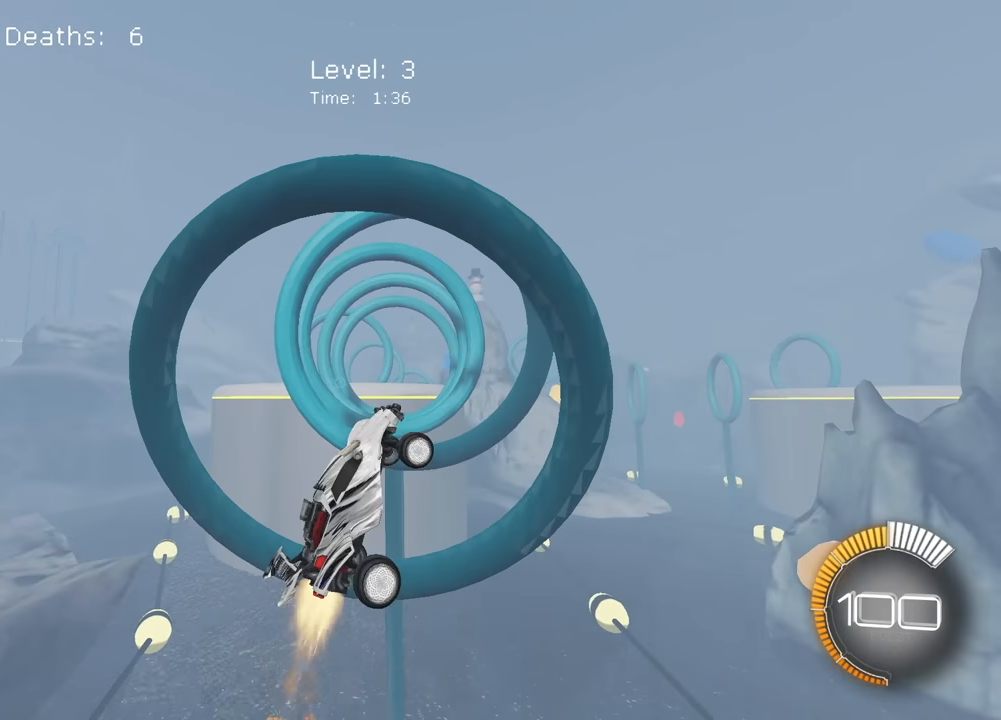
{"dt_ms": 500, "buttons": ["SQUARE", "L2"], "left_stick": "up-left", "events": [[117, "left_stick", "down-right"], [250, "L2", "up"], [283, "left_stick", "center"], [333, "L2", "down"], [367, "left_stick", "up"], [433, "left_stick", "up-left"]]}
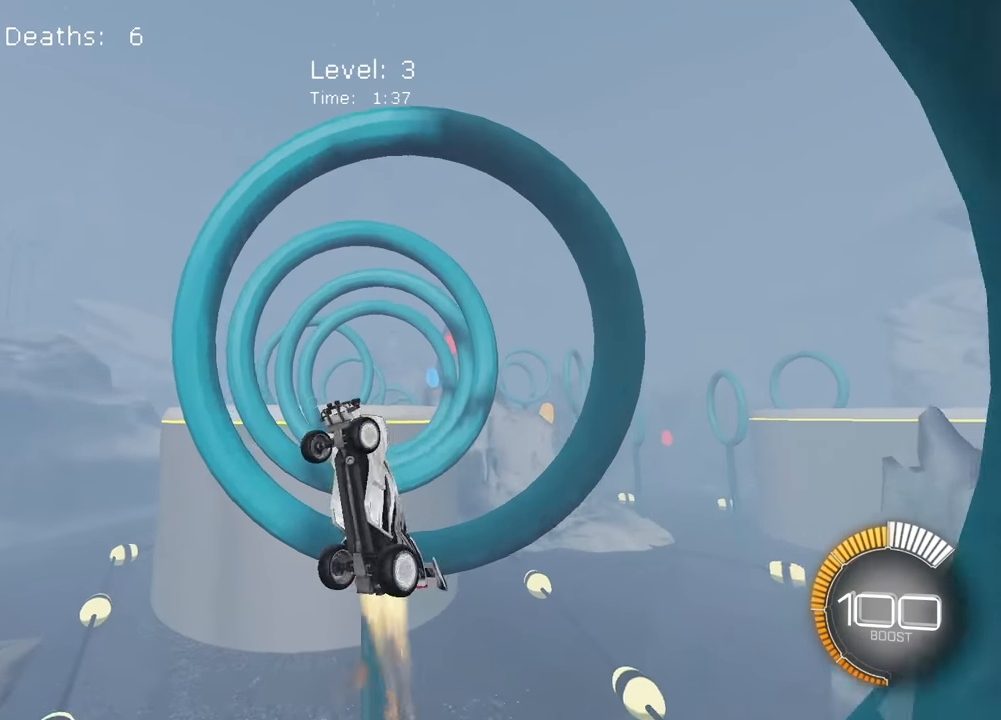
{"dt_ms": 500, "buttons": ["SQUARE"], "left_stick": "center", "events": [[17, "L2", "up"], [50, "left_stick", "center"], [133, "L2", "down"], [167, "left_stick", "right"], [283, "left_stick", "down-right"], [333, "L2", "up"], [500, "left_stick", "center"]]}
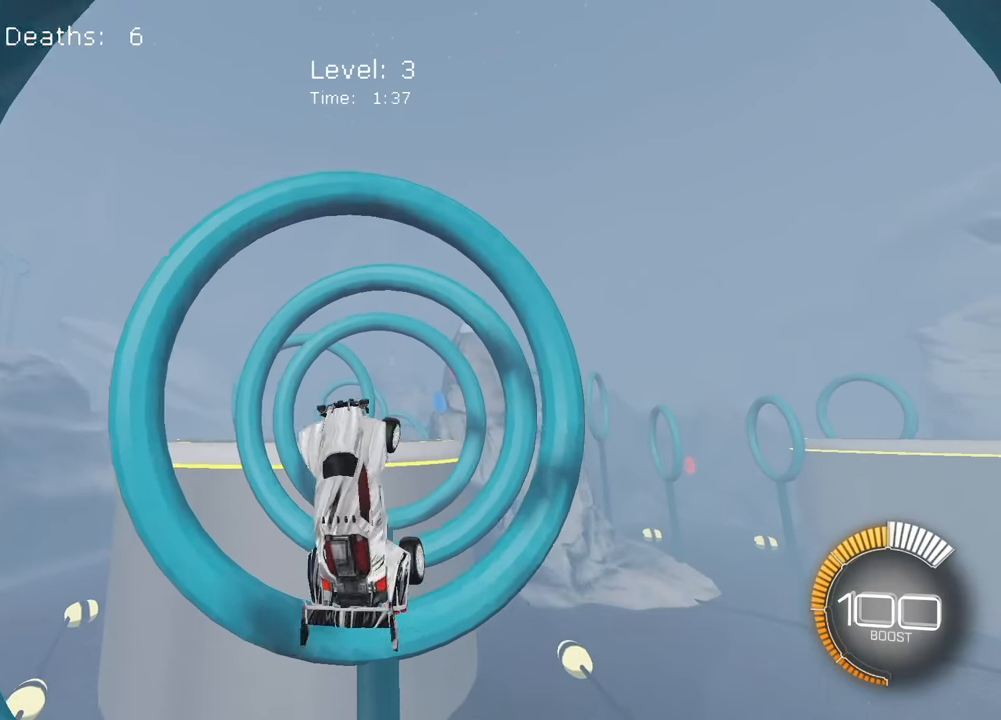
{"dt_ms": 500, "buttons": ["SQUARE"], "left_stick": "center", "events": [[117, "L2", "down"], [167, "left_stick", "down"], [300, "L2", "up"], [333, "left_stick", "center"]]}
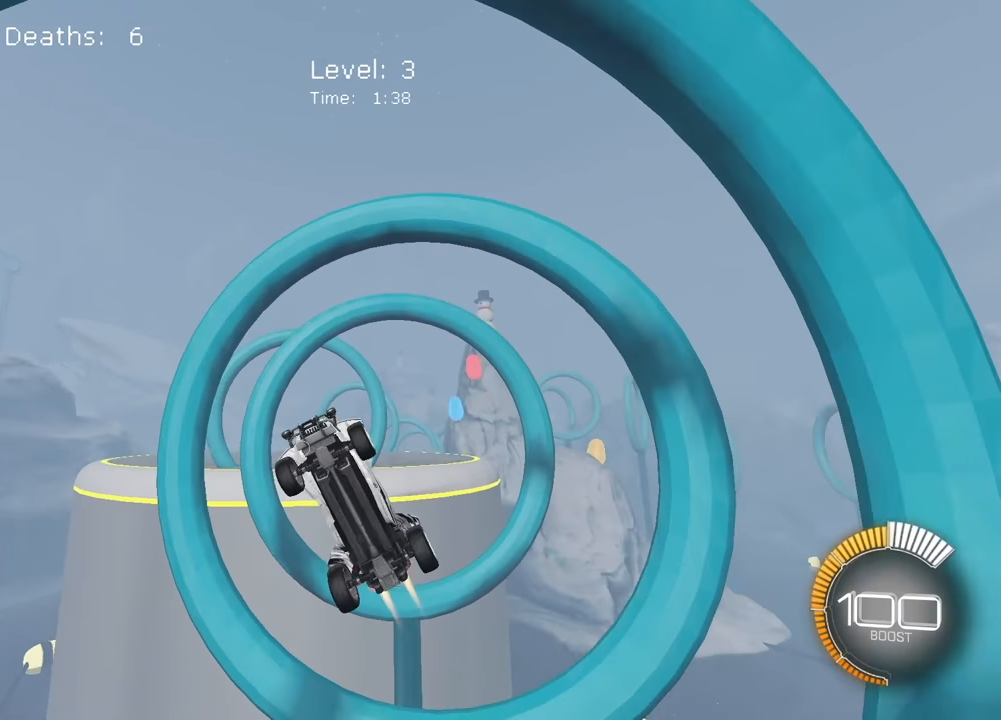
{"dt_ms": 500, "buttons": ["SQUARE"], "left_stick": "center"}
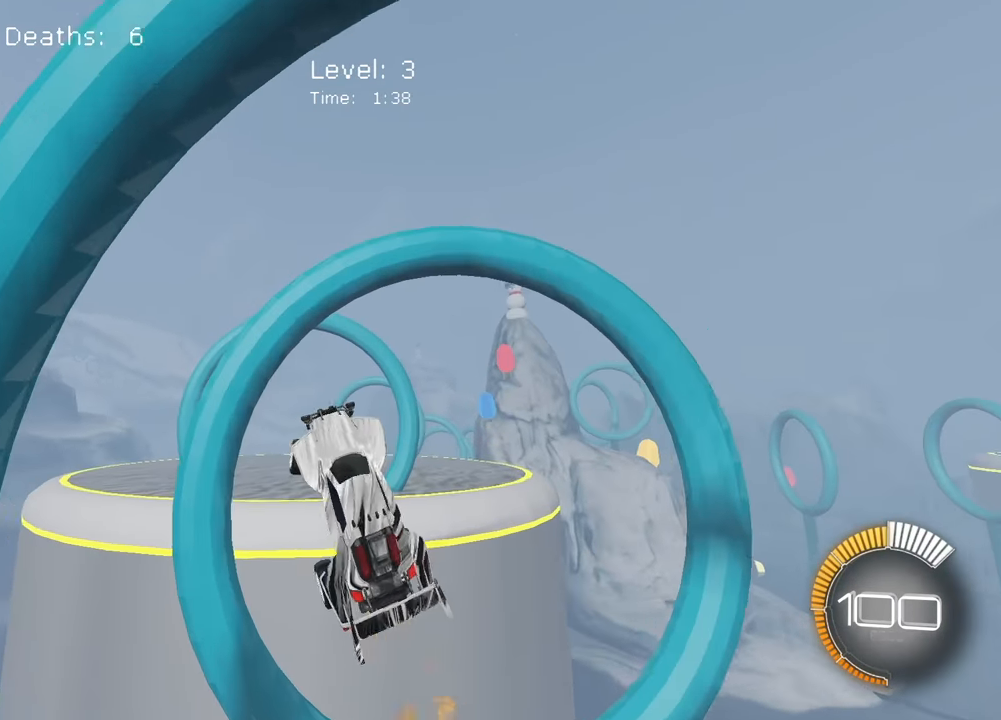
{"dt_ms": 1000, "buttons": ["SQUARE", "L2"], "left_stick": "up-right"}
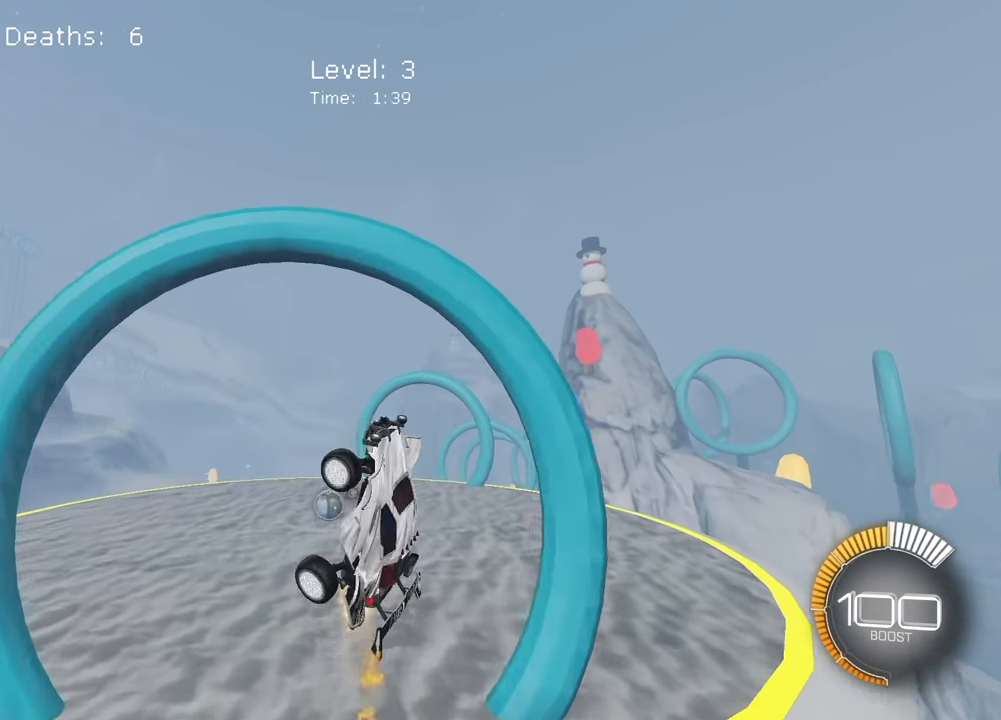
{"dt_ms": 500, "buttons": ["SQUARE", "L2"], "left_stick": "center"}
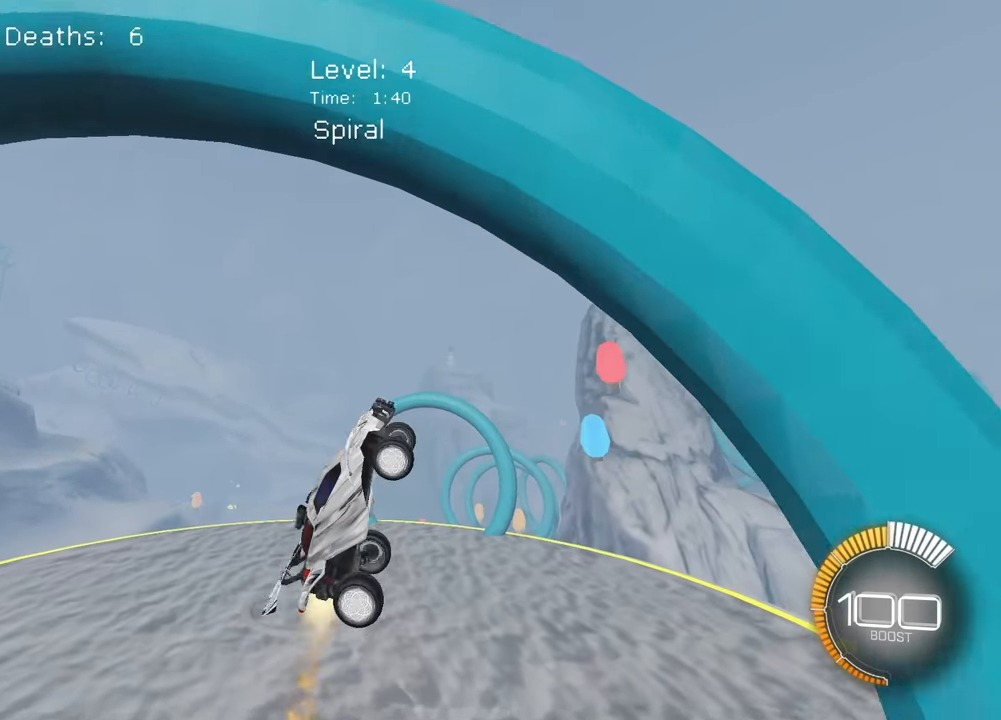
{"dt_ms": 500, "buttons": ["SQUARE"], "left_stick": "center", "events": [[17, "L2", "up"], [183, "left_stick", "down"], [400, "left_stick", "center"]]}
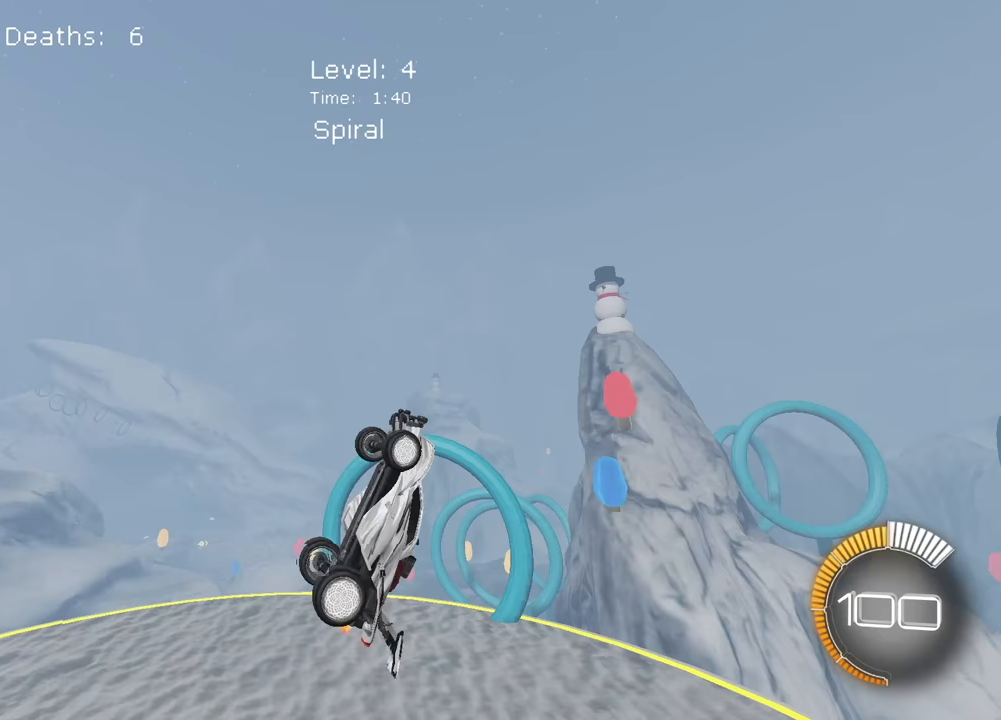
{"dt_ms": 500, "buttons": ["SQUARE", "L2"], "left_stick": "center", "events": [[33, "left_stick", "down"], [83, "SQUARE", "up"], [83, "left_stick", "down-left"], [333, "SQUARE", "down"], [383, "L2", "down"], [383, "left_stick", "center"]]}
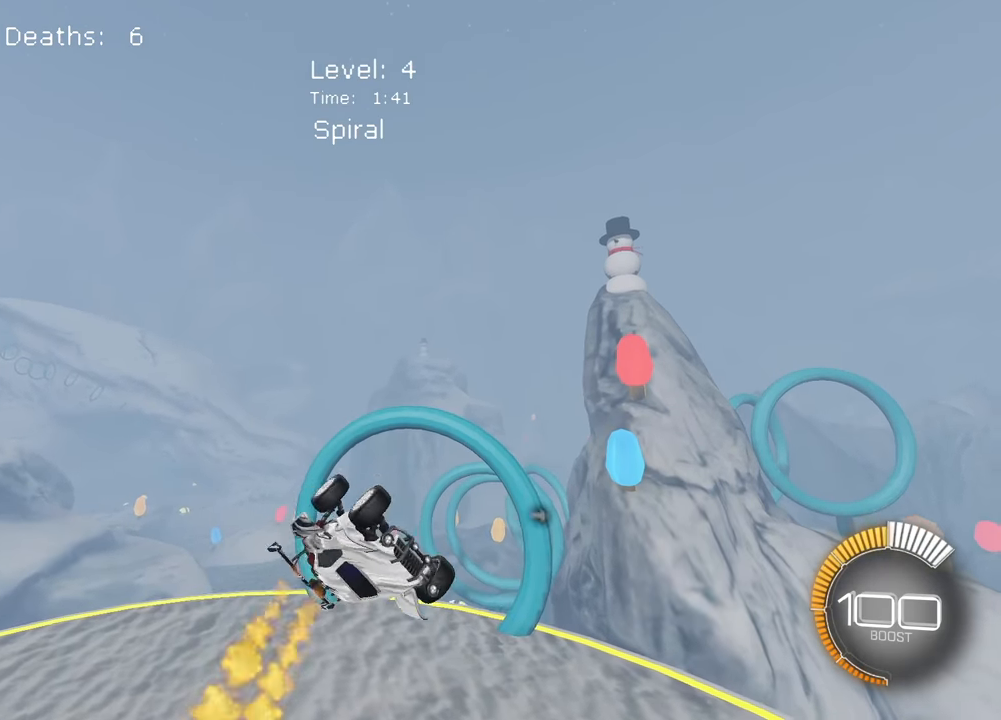
{"dt_ms": 500, "buttons": ["SQUARE", "L2"], "left_stick": "down-right", "events": [[83, "left_stick", "down"], [133, "L2", "up"], [233, "left_stick", "down-right"], [383, "L2", "down"]]}